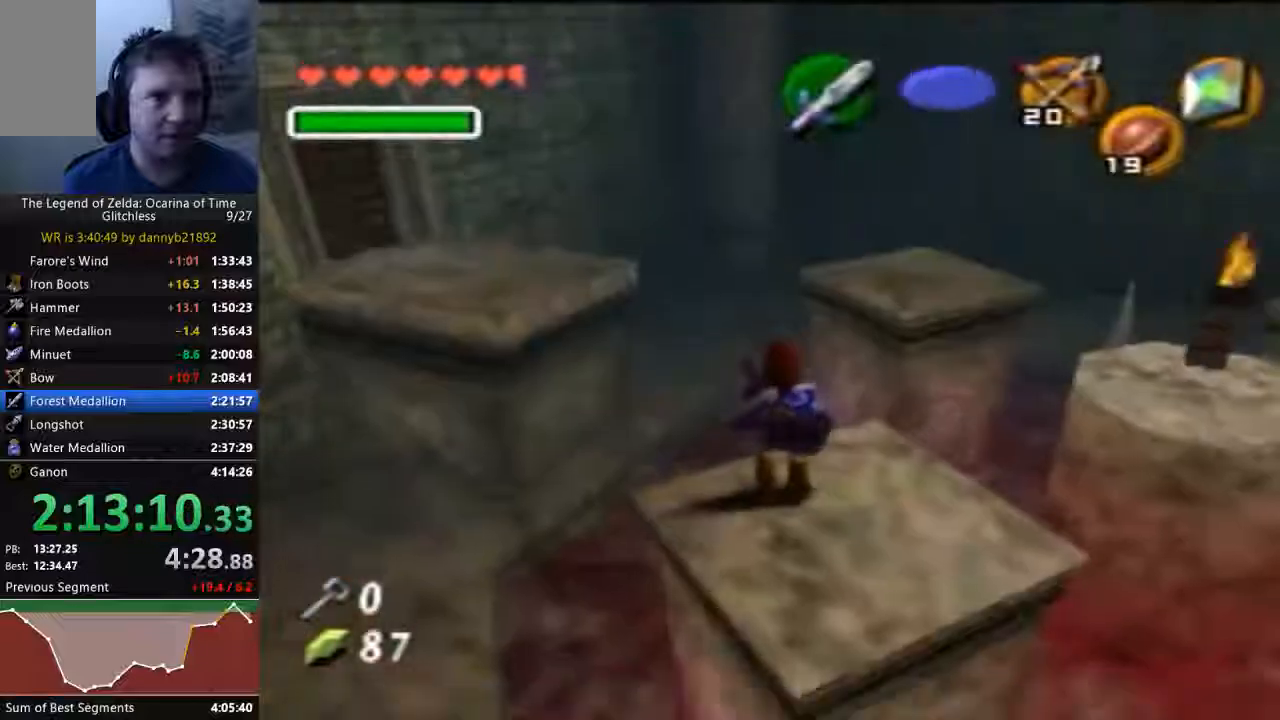
Gameplay with a controller (Nintendo layout); each line is a JSON object with the inputs held at the frame after it. "events" lists button and stick changes between this image and that frame as [ms after this image, input, new state], when the widget could be followed in between. Not read: C_LEFT C_UP L3 R3 START Z.
{"buttons": ["A"], "left_stick": "up", "events": [[400, "left_stick", "up"], [500, "A", "down"]]}
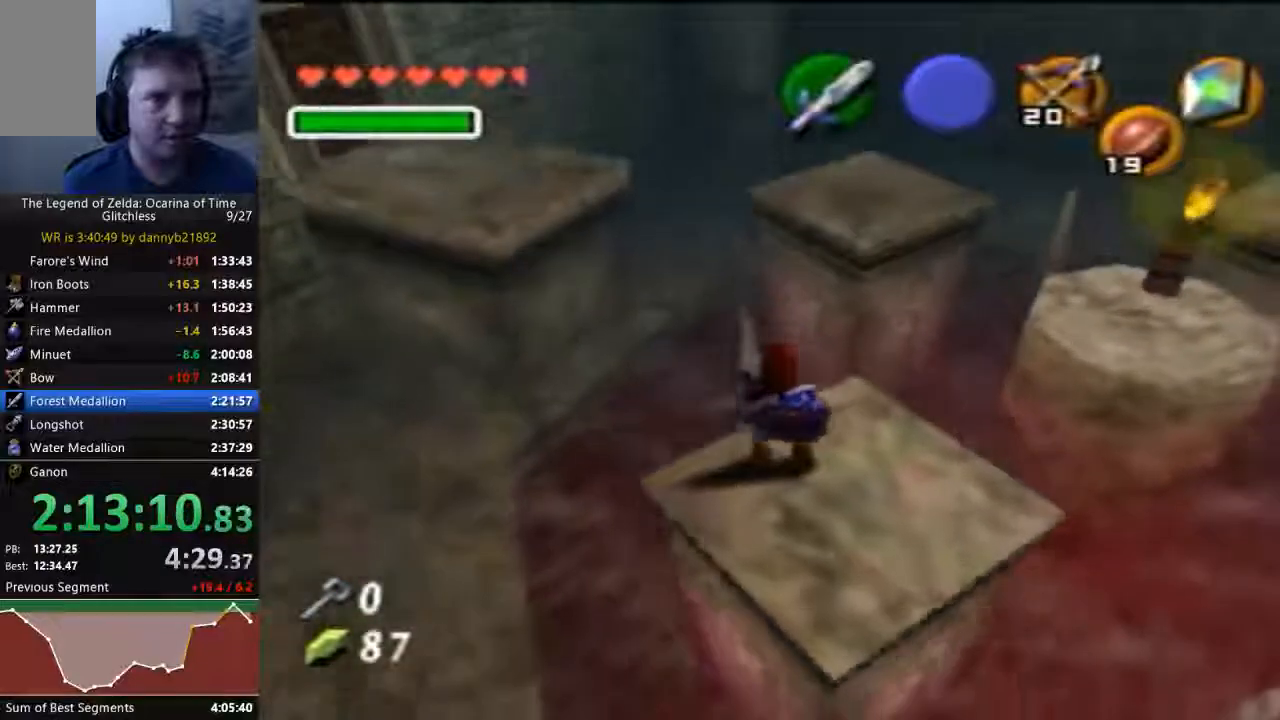
{"buttons": [], "left_stick": "up", "events": [[267, "A", "up"]]}
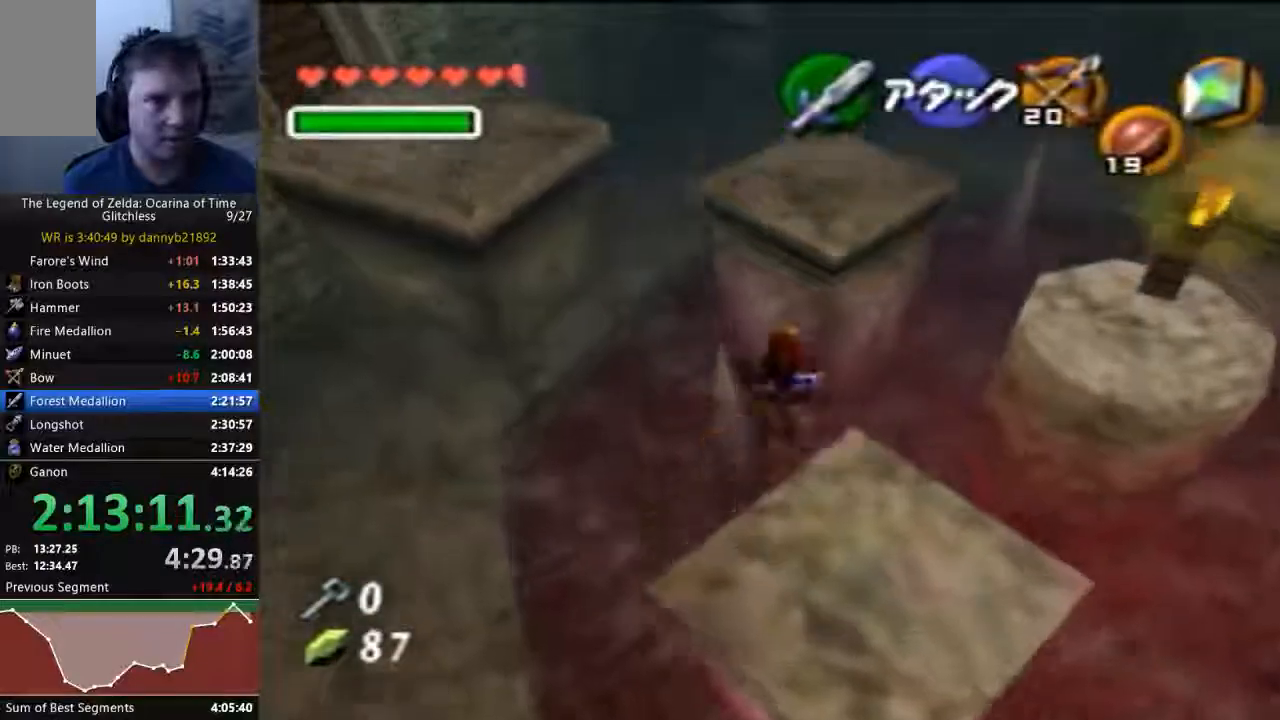
{"buttons": [], "left_stick": "up", "events": []}
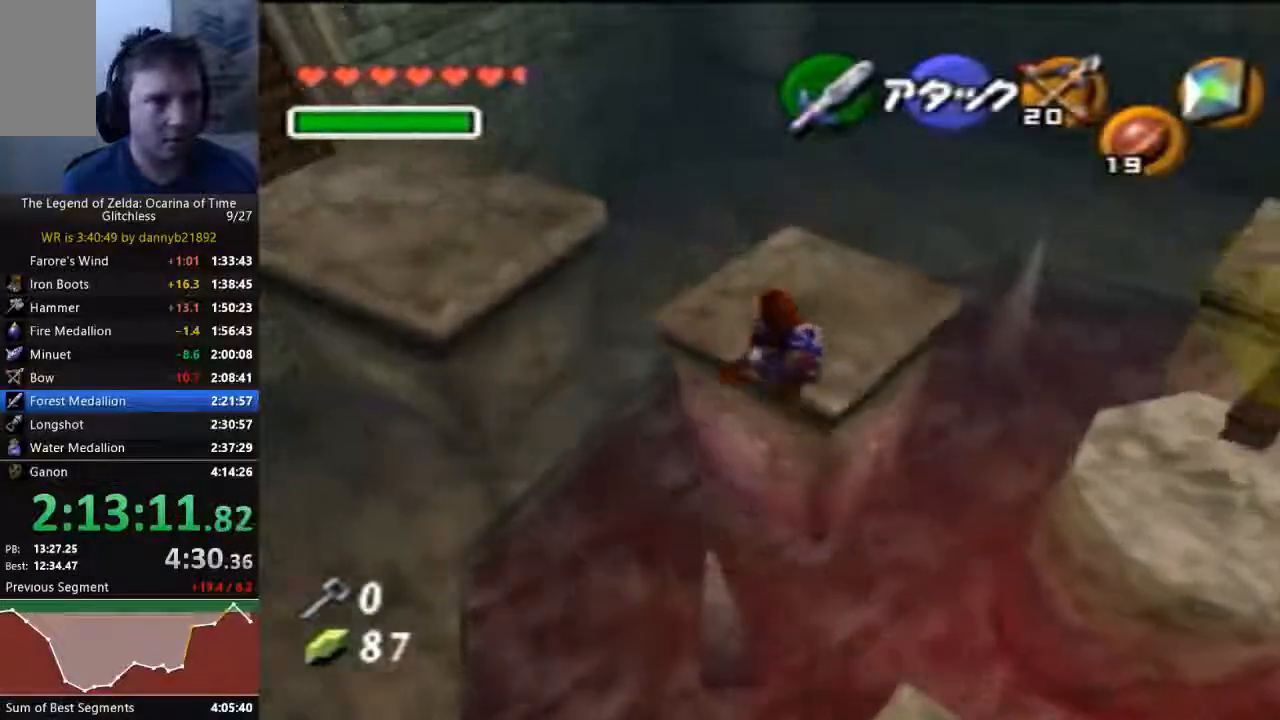
{"buttons": [], "left_stick": "up-left", "events": [[67, "left_stick", "up-left"]]}
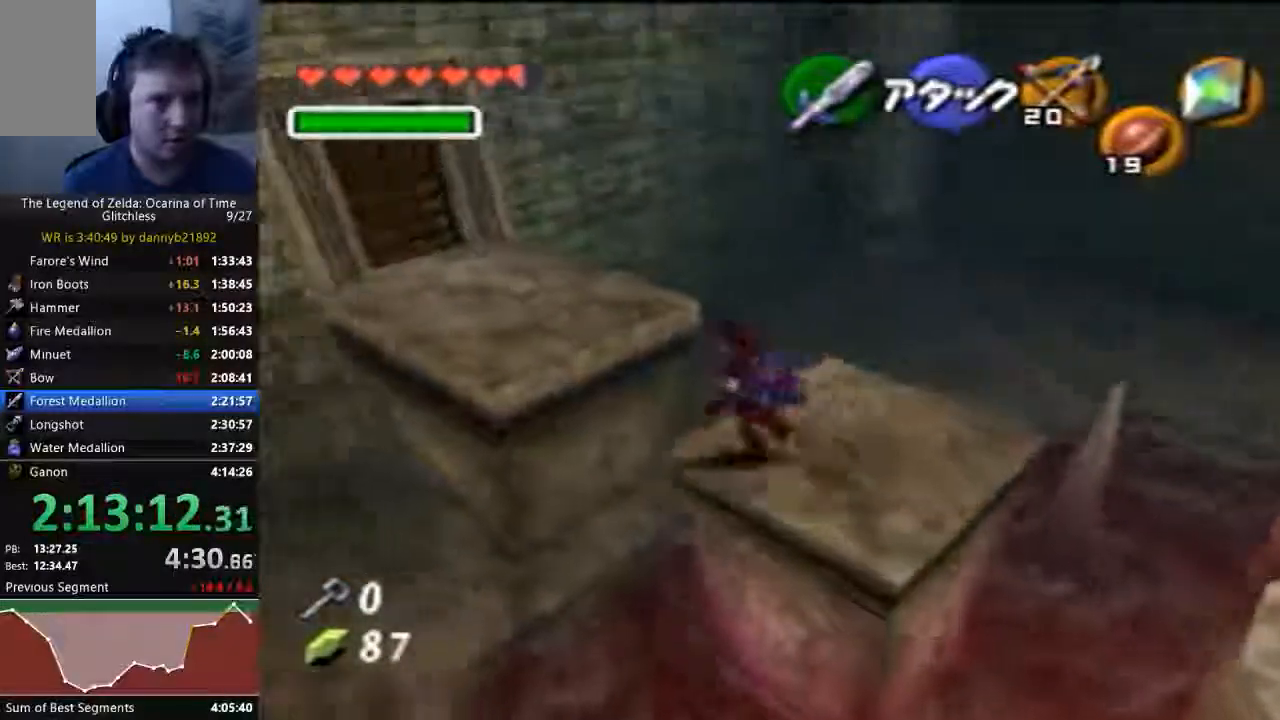
{"buttons": [], "left_stick": "up", "events": [[500, "left_stick", "up"]]}
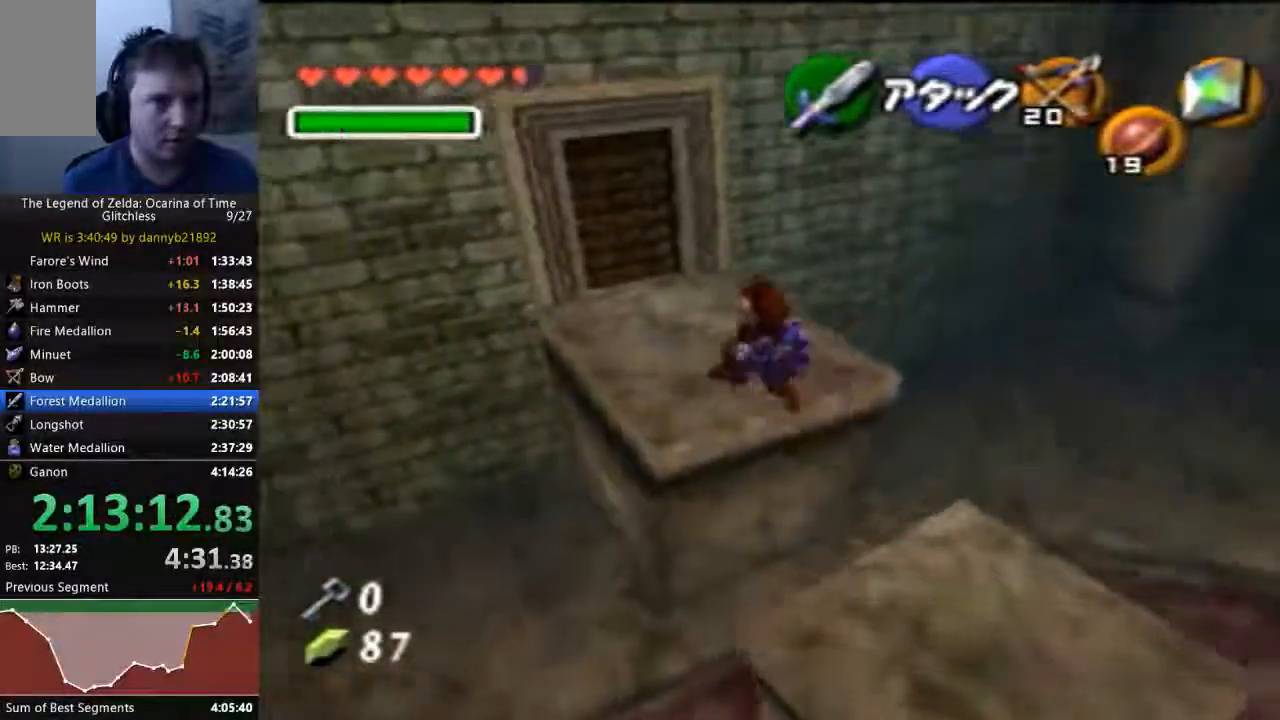
{"buttons": [], "left_stick": "up", "events": []}
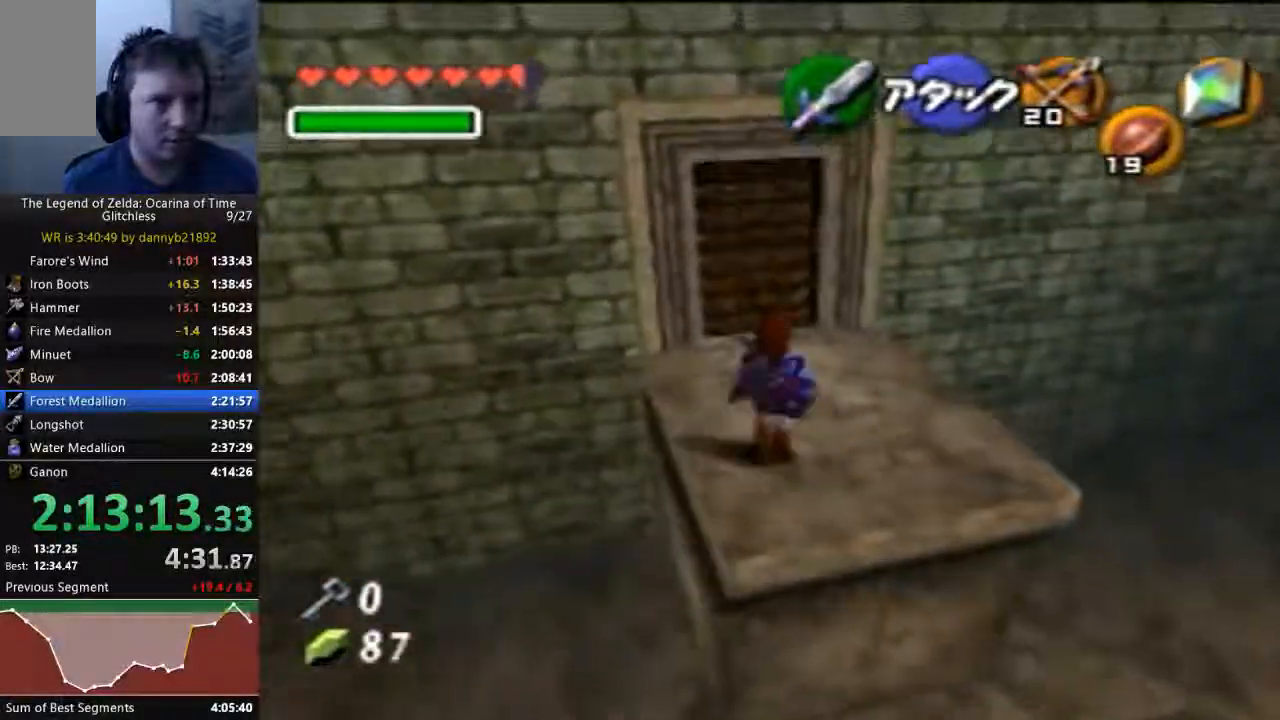
{"buttons": [], "left_stick": "up-left", "events": [[467, "left_stick", "up-left"]]}
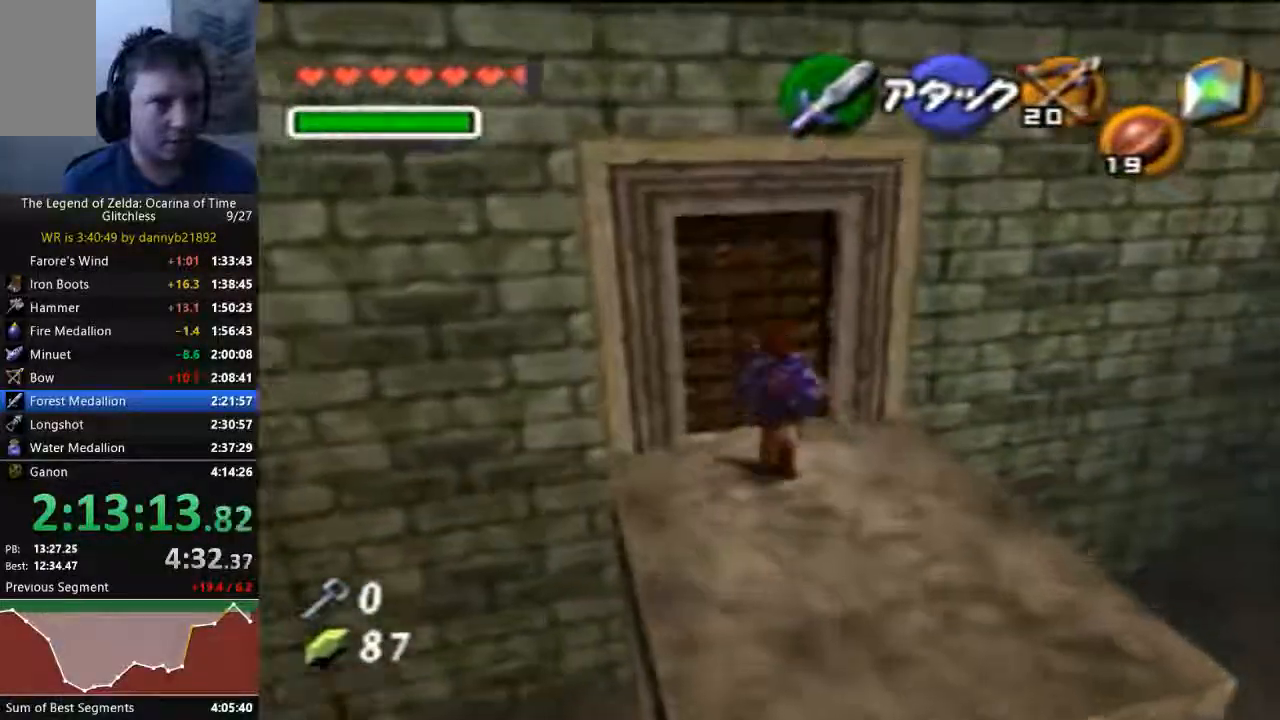
{"buttons": [], "left_stick": "center", "events": [[67, "A", "down"], [100, "left_stick", "center"], [167, "A", "up"], [267, "A", "down"], [500, "A", "up"]]}
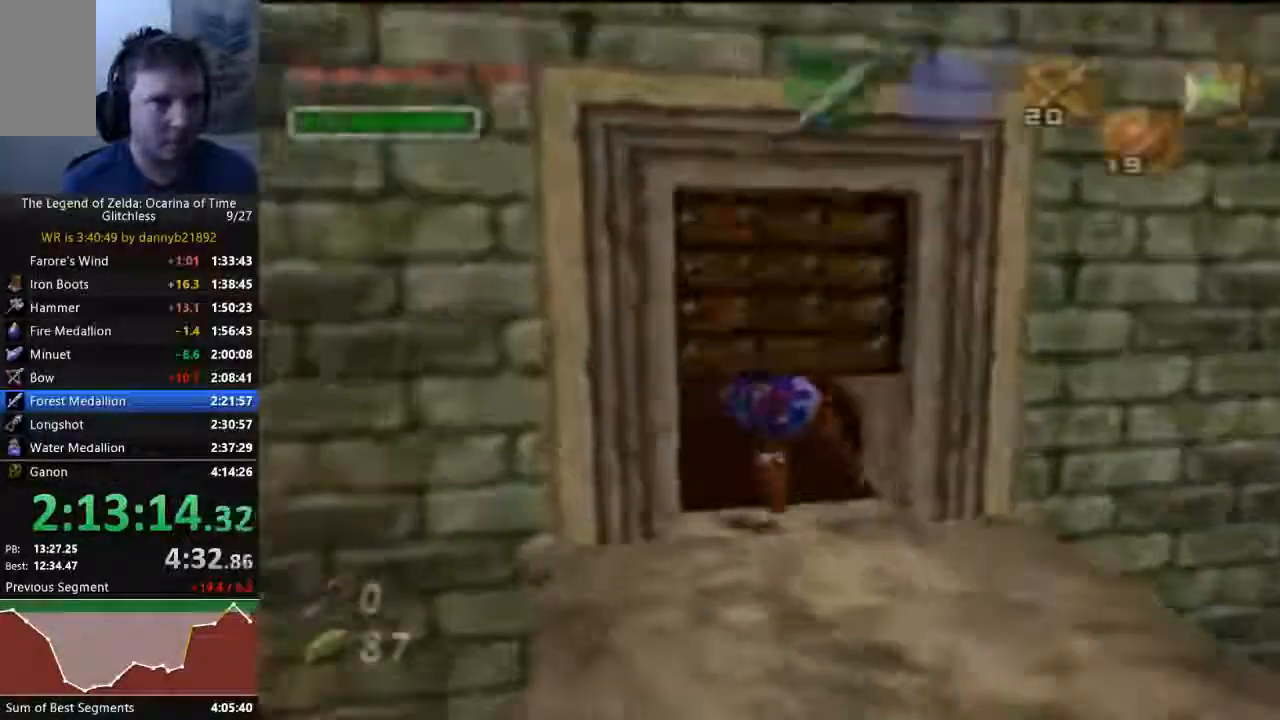
{"buttons": [], "left_stick": "center", "events": []}
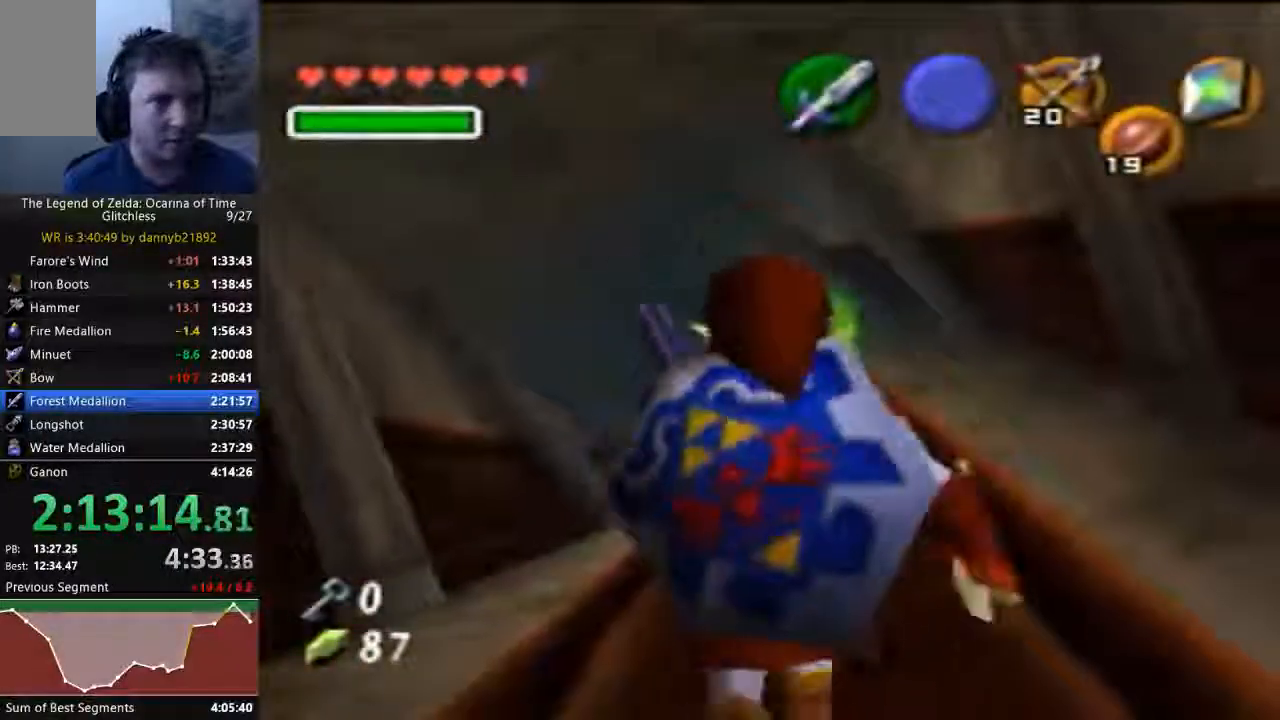
{"buttons": [], "left_stick": "center", "events": []}
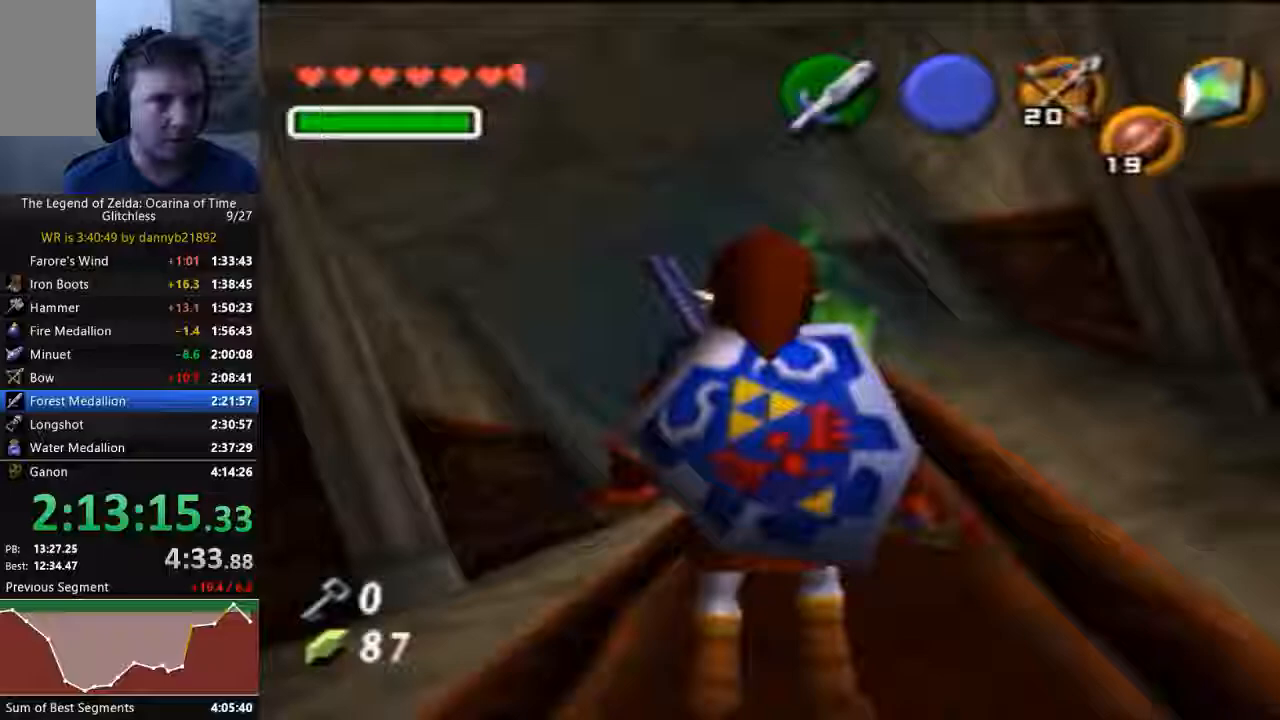
{"buttons": [], "left_stick": "up-left", "events": [[367, "left_stick", "up-left"]]}